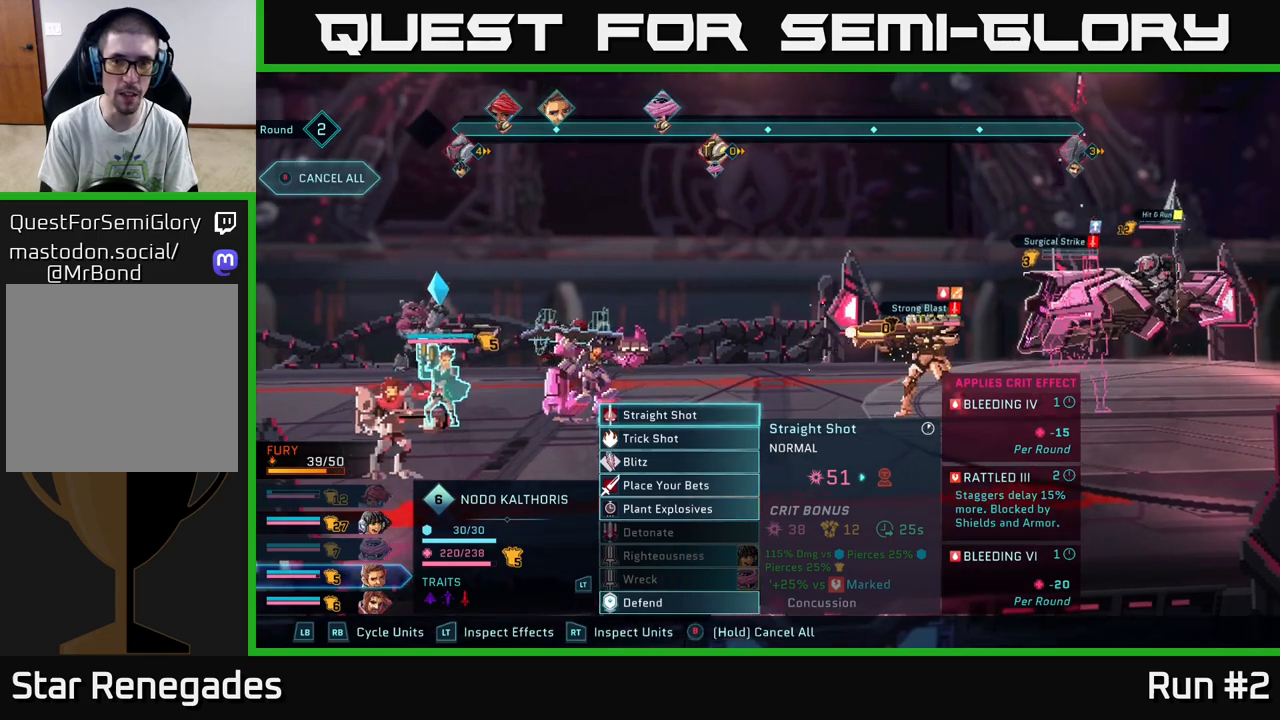
Gameplay with a controller (Xbox layout); each line is a JSON object with the inputs held at the frame after it. "events" lists button and stick changes between this image and that frame as [ms after this image, input, new state], when the widget could be followed in between.
{"buttons": [], "left_stick": "center", "right_stick": "center", "events": []}
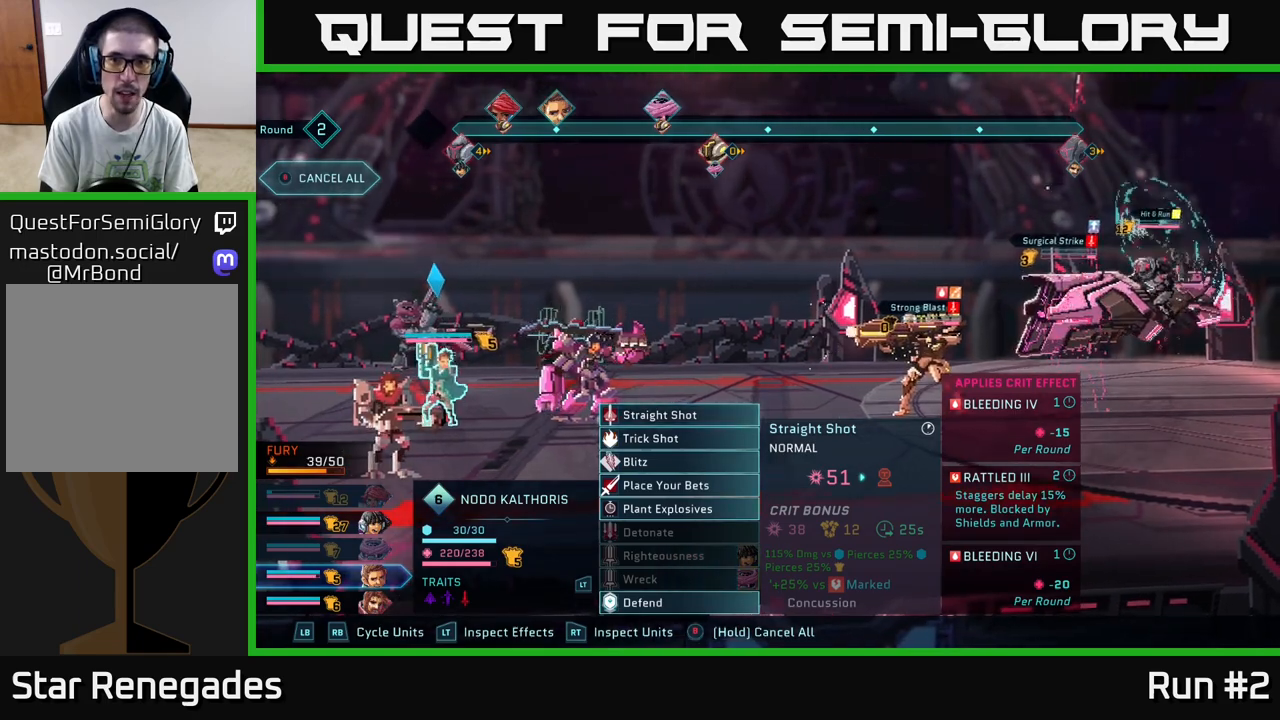
{"buttons": [], "left_stick": "center", "right_stick": "center", "events": []}
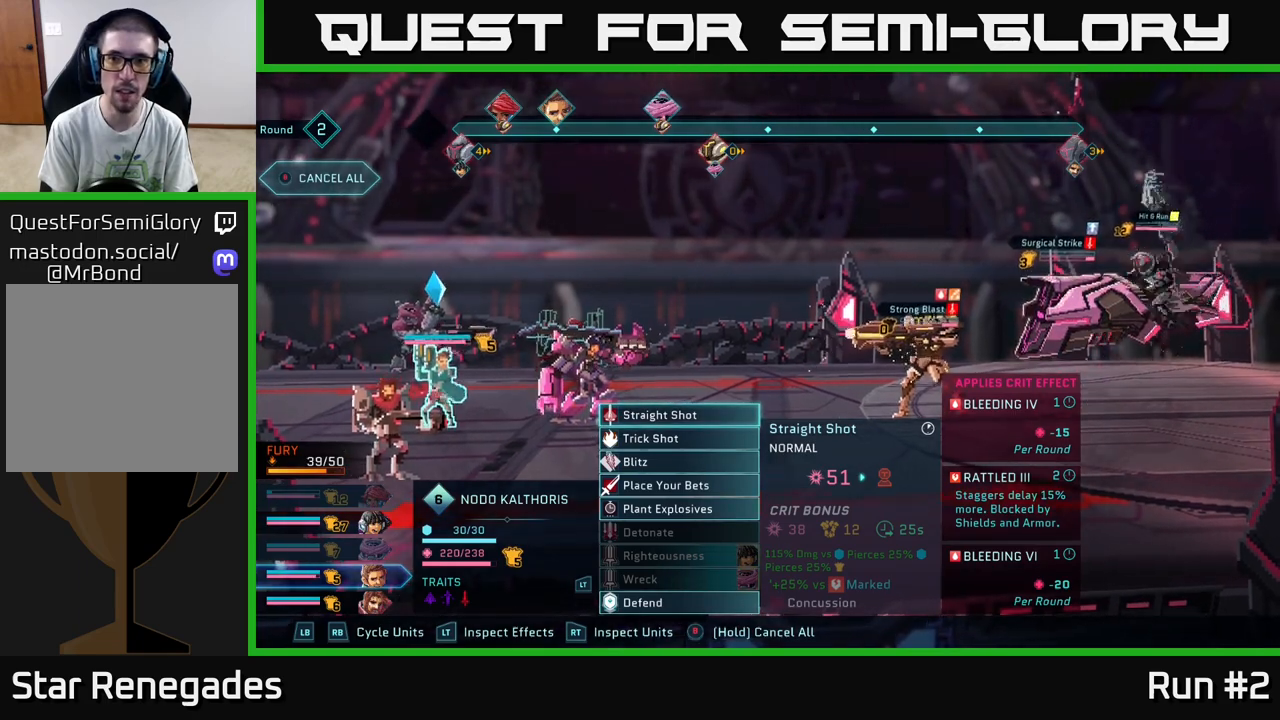
{"buttons": [], "left_stick": "center", "right_stick": "center", "events": []}
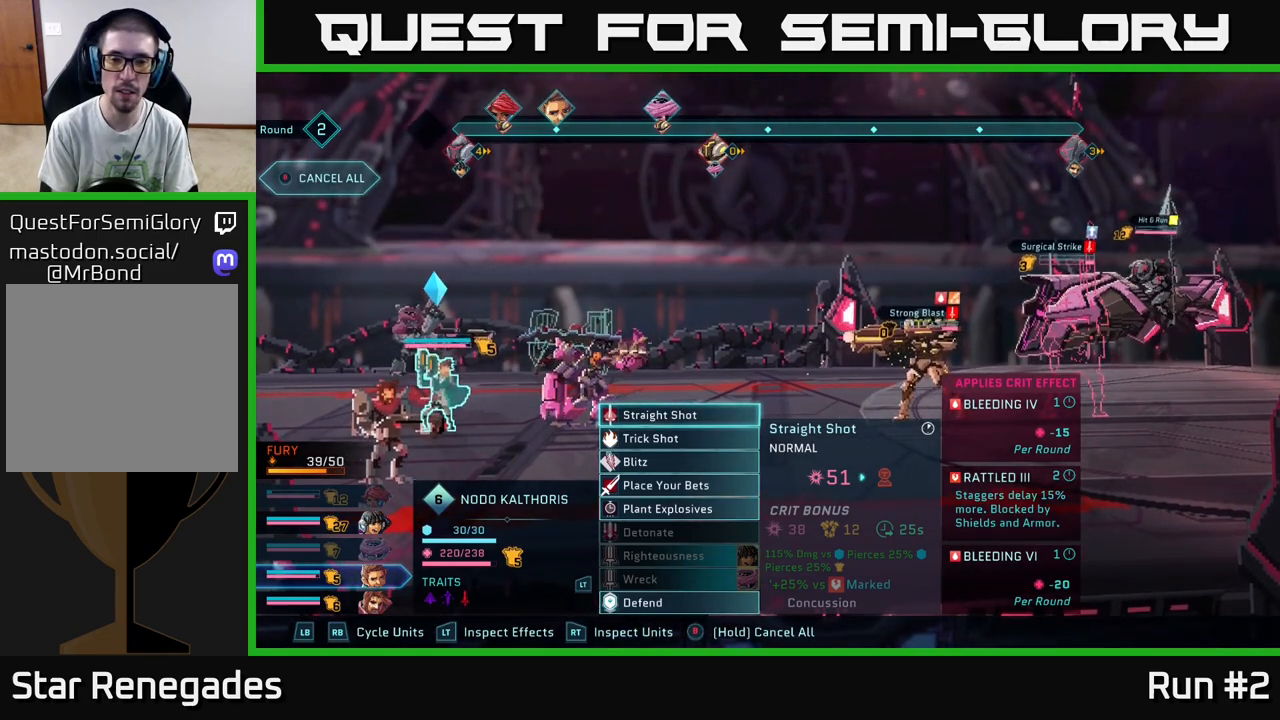
{"buttons": [], "left_stick": "center", "right_stick": "center", "events": []}
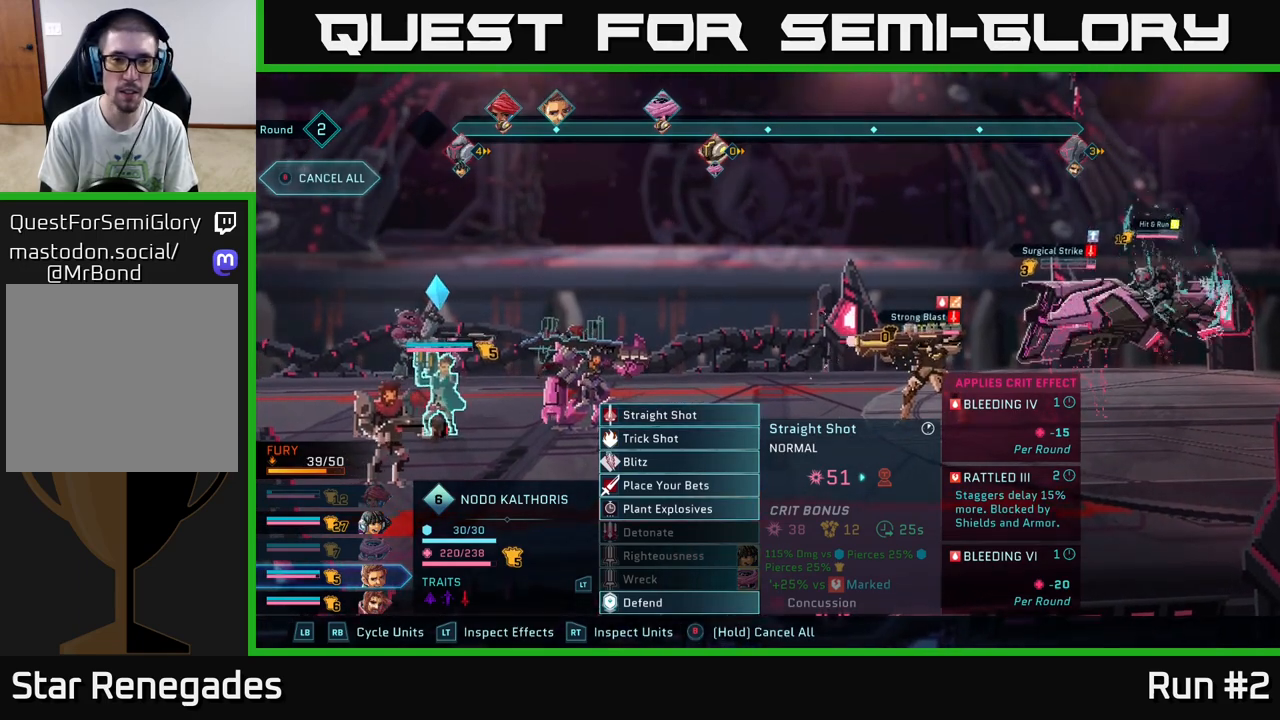
{"buttons": [], "left_stick": "center", "right_stick": "center", "events": []}
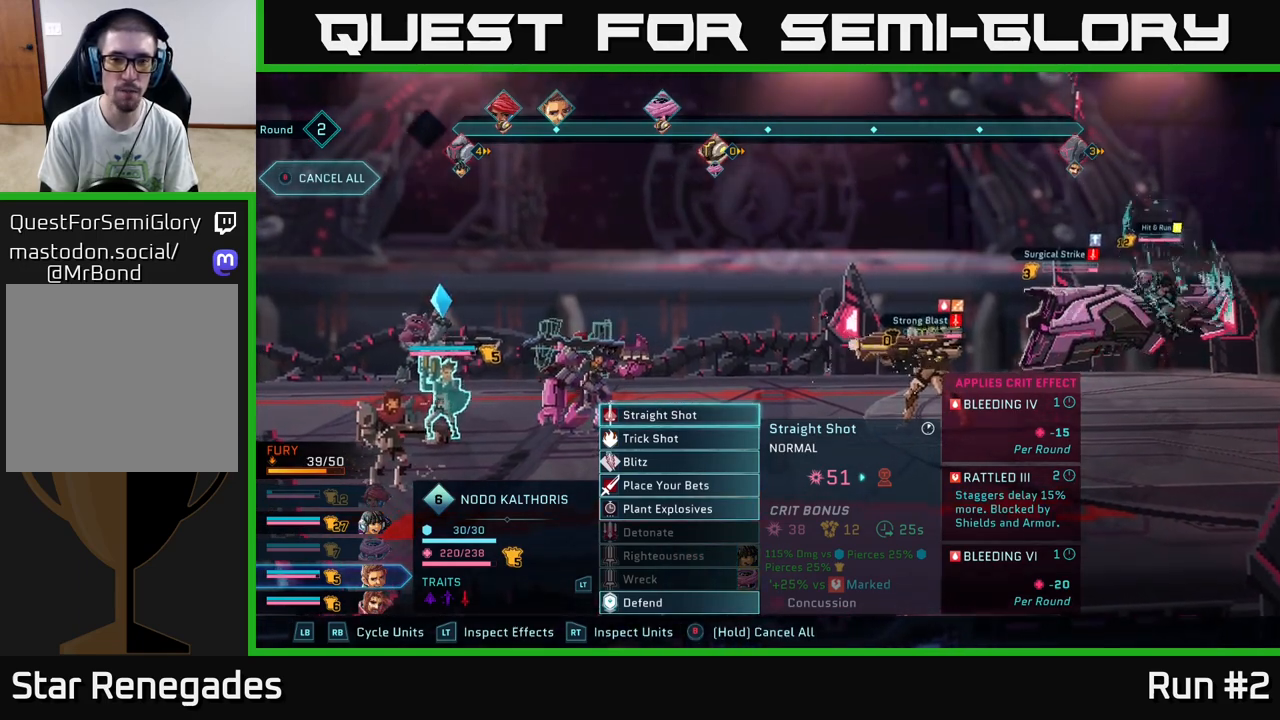
{"buttons": [], "left_stick": "center", "right_stick": "center", "events": []}
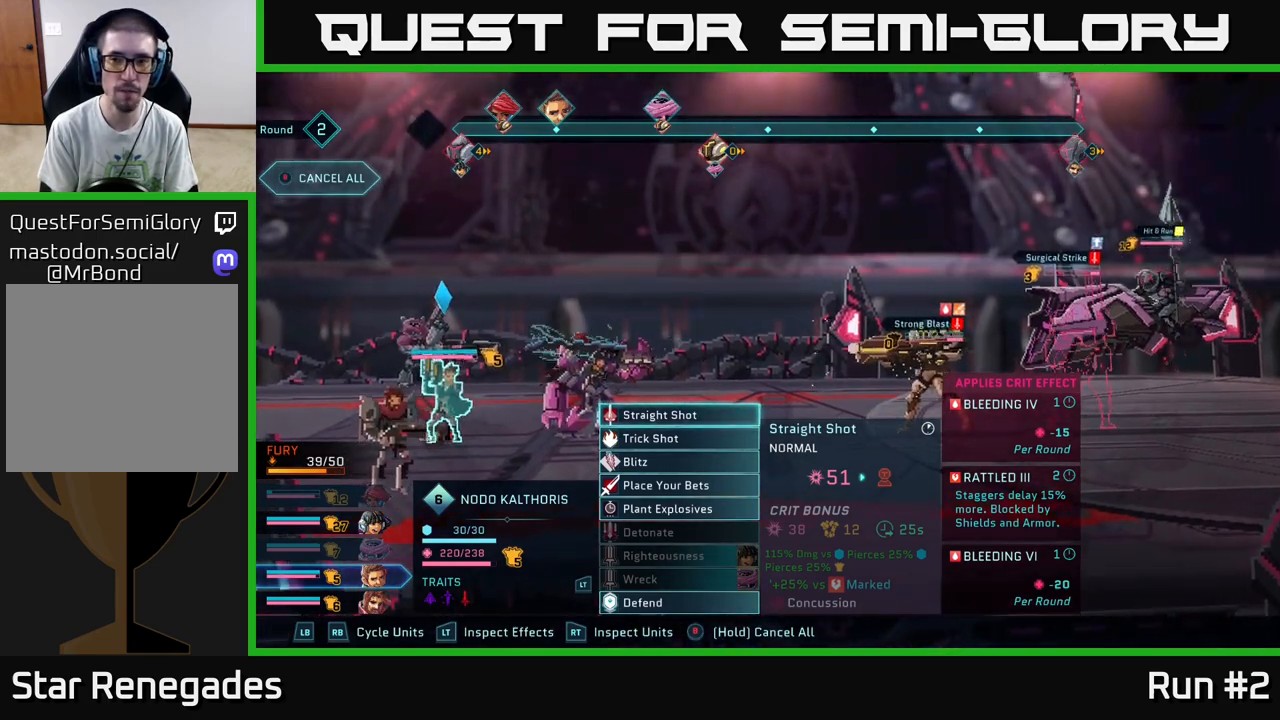
{"buttons": [], "left_stick": "center", "right_stick": "center", "events": []}
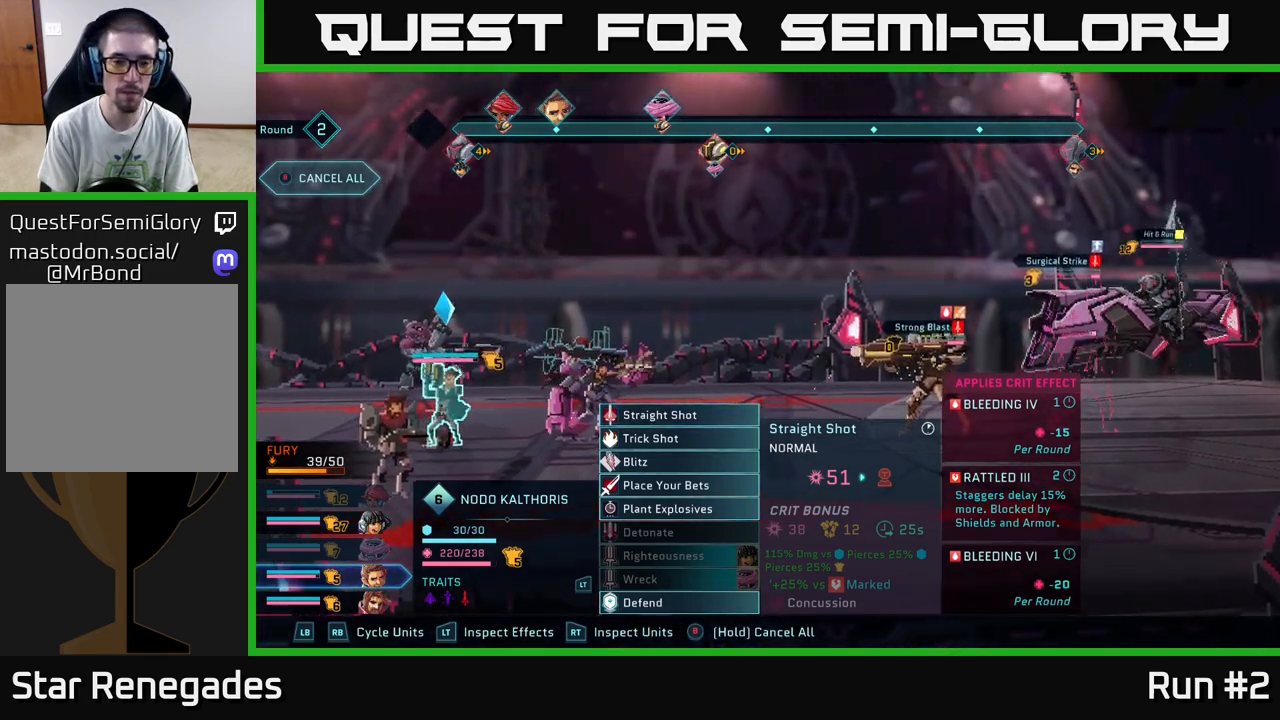
{"buttons": [], "left_stick": "down", "right_stick": "center", "events": [[83, "left_stick", "down"], [300, "left_stick", "center"], [417, "left_stick", "down"]]}
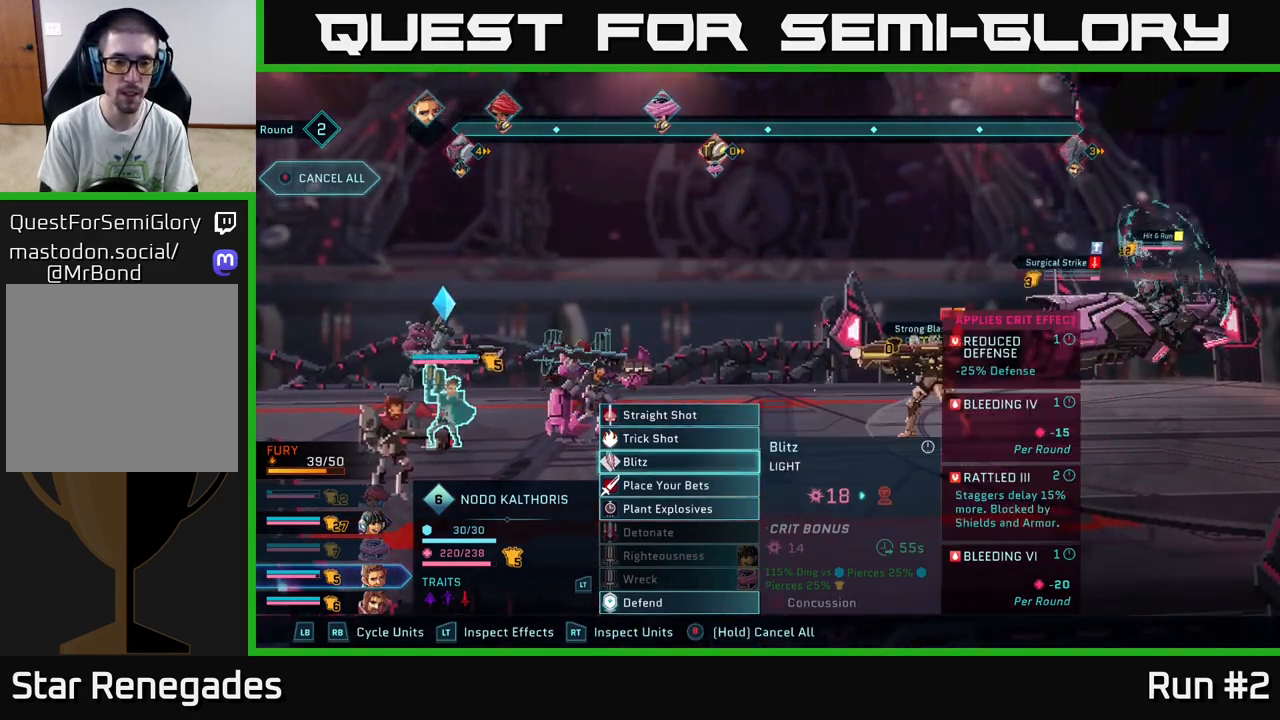
{"buttons": ["R1"], "left_stick": "center", "right_stick": "center", "events": [[117, "left_stick", "center"], [233, "left_stick", "down"], [383, "R1", "down"], [383, "left_stick", "center"]]}
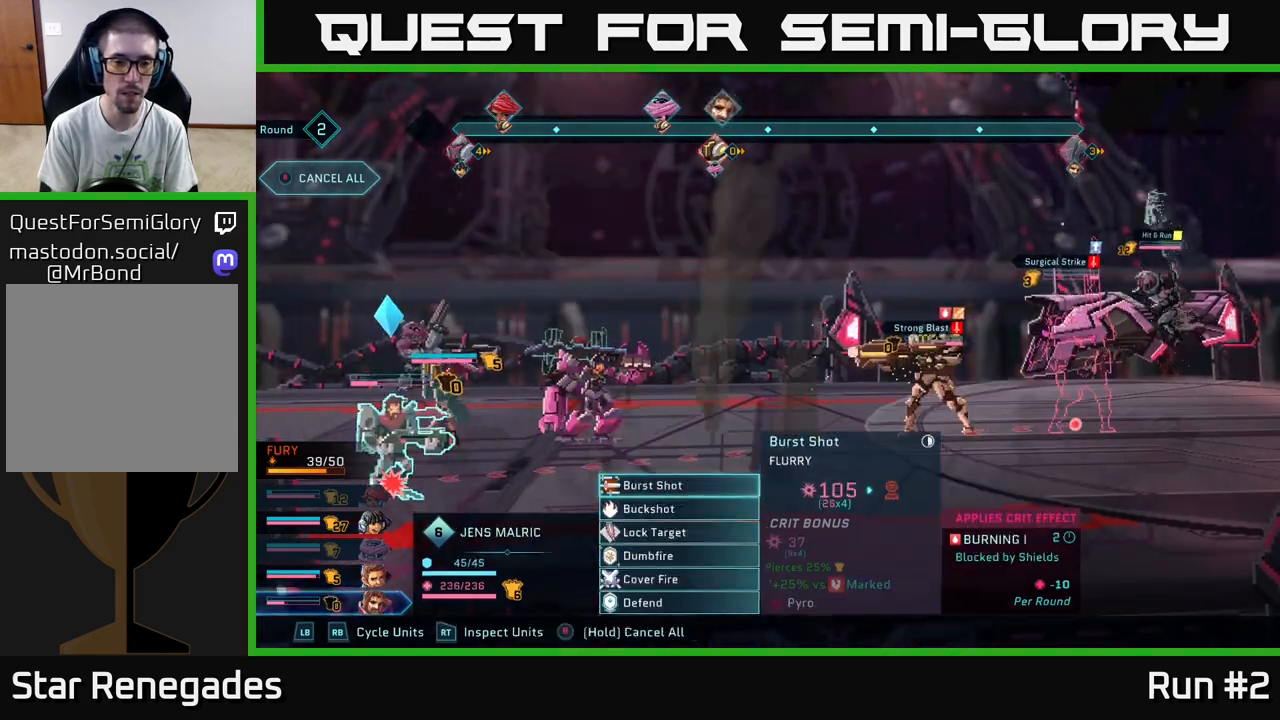
{"buttons": [], "left_stick": "down", "right_stick": "center", "events": [[33, "R1", "up"], [150, "left_stick", "down"], [350, "left_stick", "center"], [433, "left_stick", "down"]]}
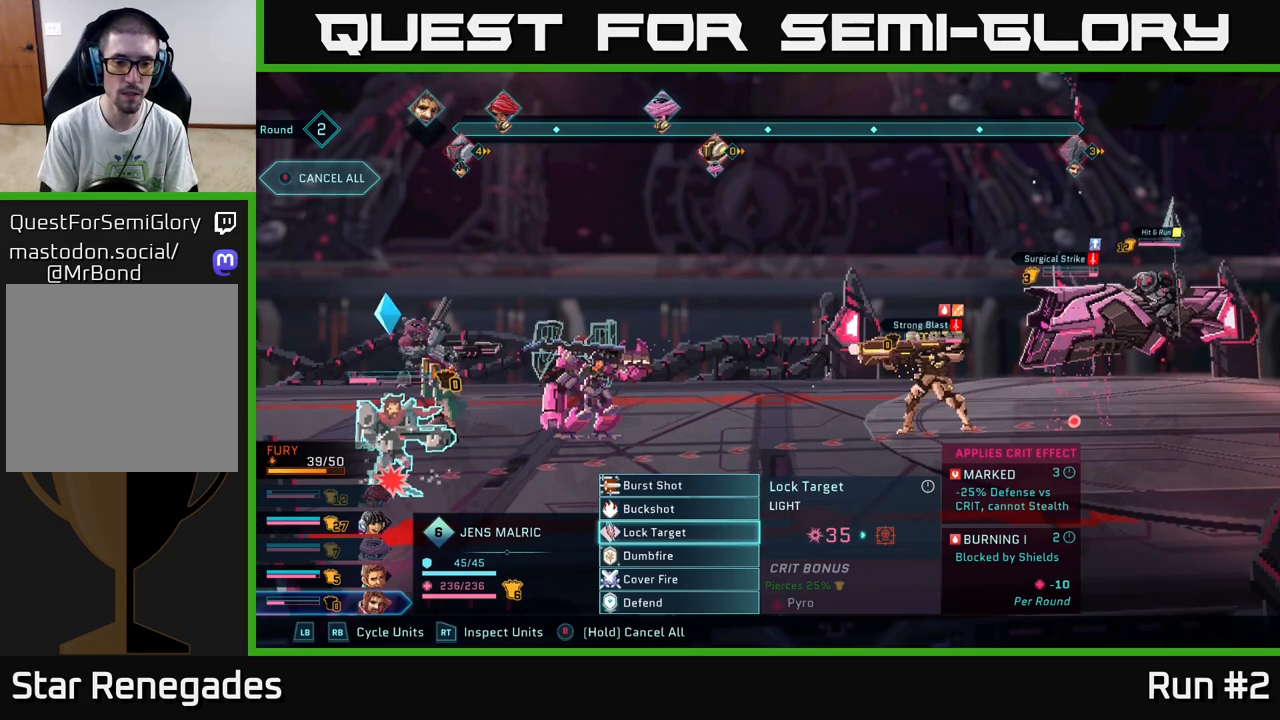
{"buttons": [], "left_stick": "center", "right_stick": "center", "events": [[100, "left_stick", "center"], [183, "left_stick", "down"], [317, "R1", "down"], [367, "left_stick", "center"], [450, "R1", "up"]]}
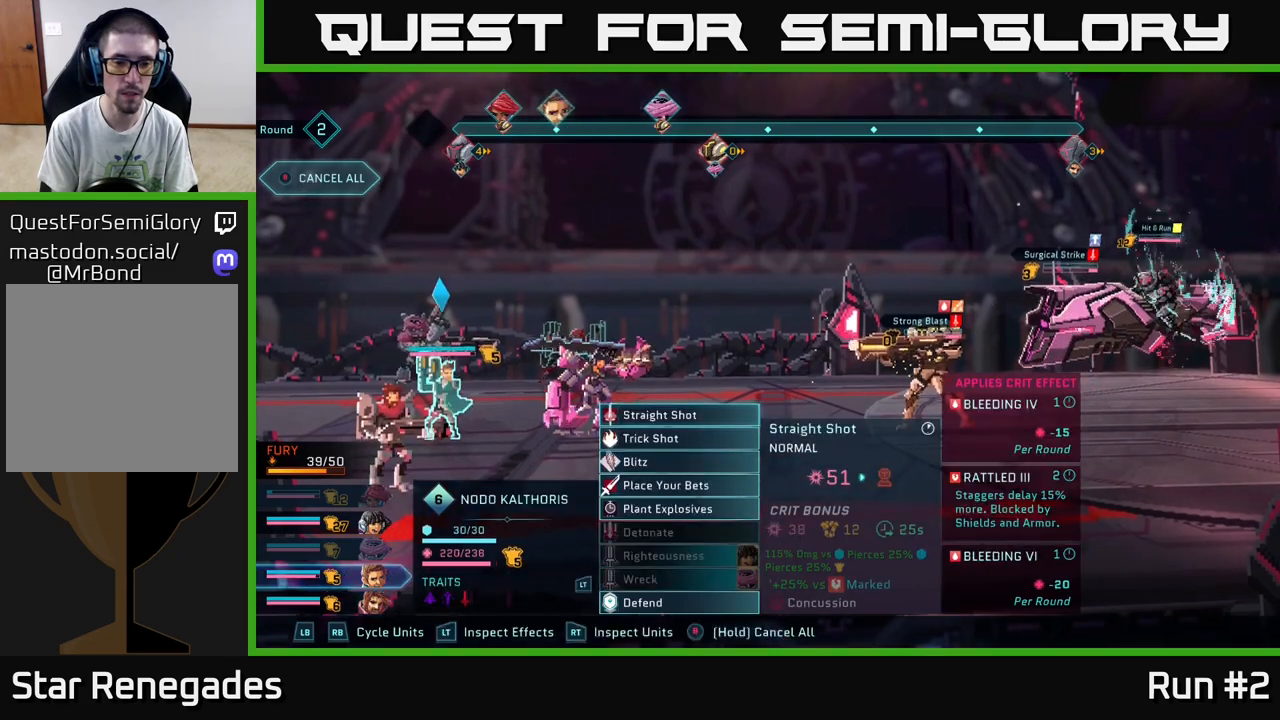
{"buttons": [], "left_stick": "down", "right_stick": "center", "events": [[67, "left_stick", "down"], [267, "left_stick", "center"], [333, "left_stick", "down"]]}
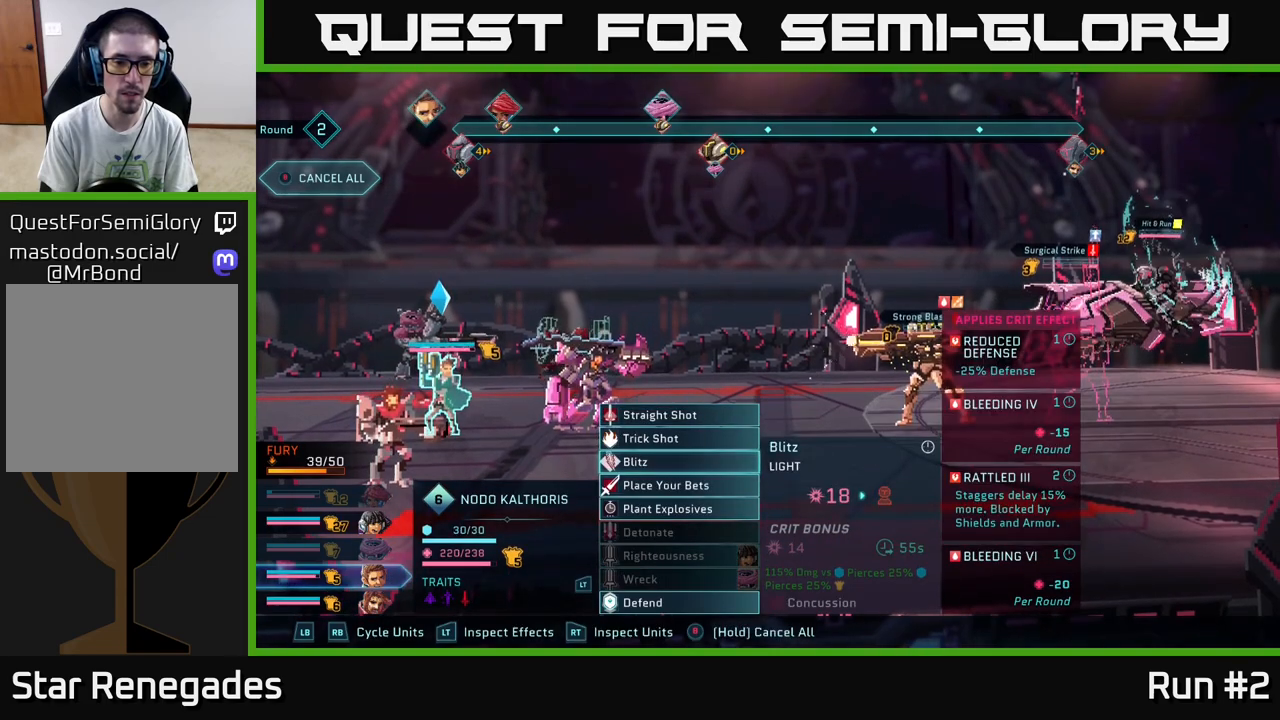
{"buttons": [], "left_stick": "down", "right_stick": "center", "events": [[17, "left_stick", "center"], [67, "left_stick", "down"], [250, "left_stick", "center"], [333, "R1", "down"], [467, "R1", "up"], [500, "left_stick", "down"]]}
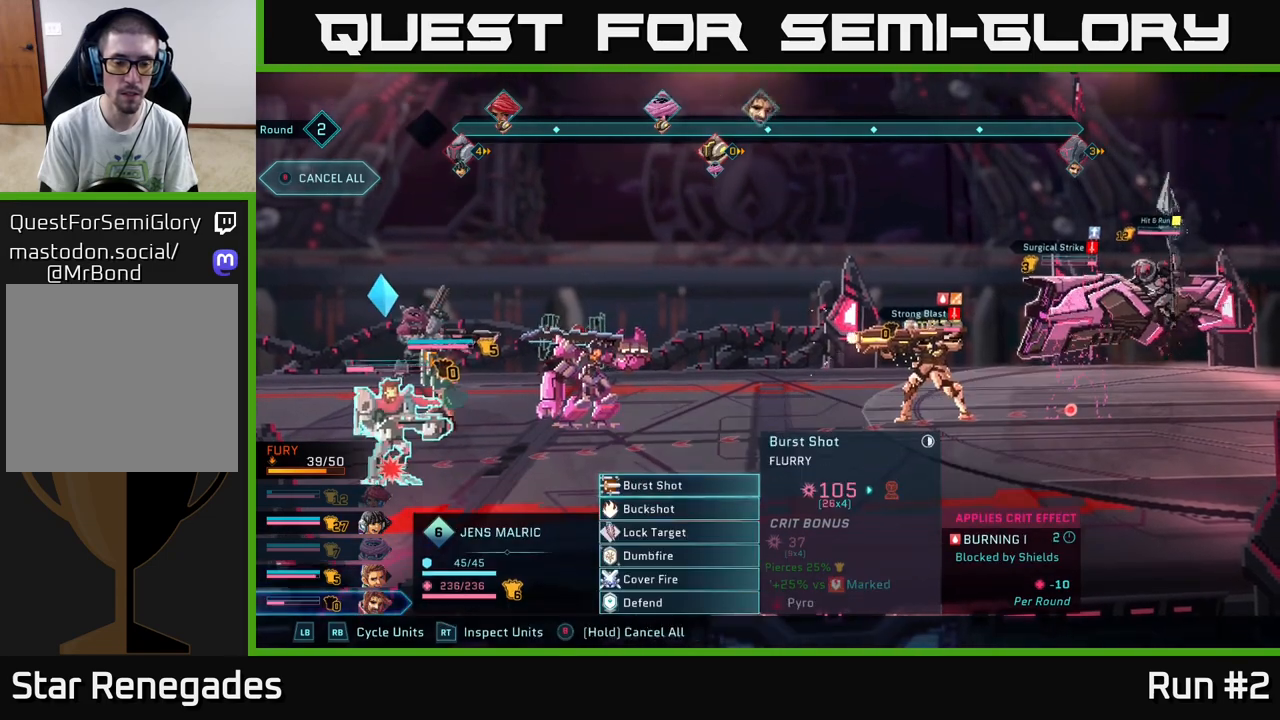
{"buttons": [], "left_stick": "center", "right_stick": "center", "events": [[183, "left_stick", "center"], [250, "left_stick", "down"], [417, "left_stick", "center"]]}
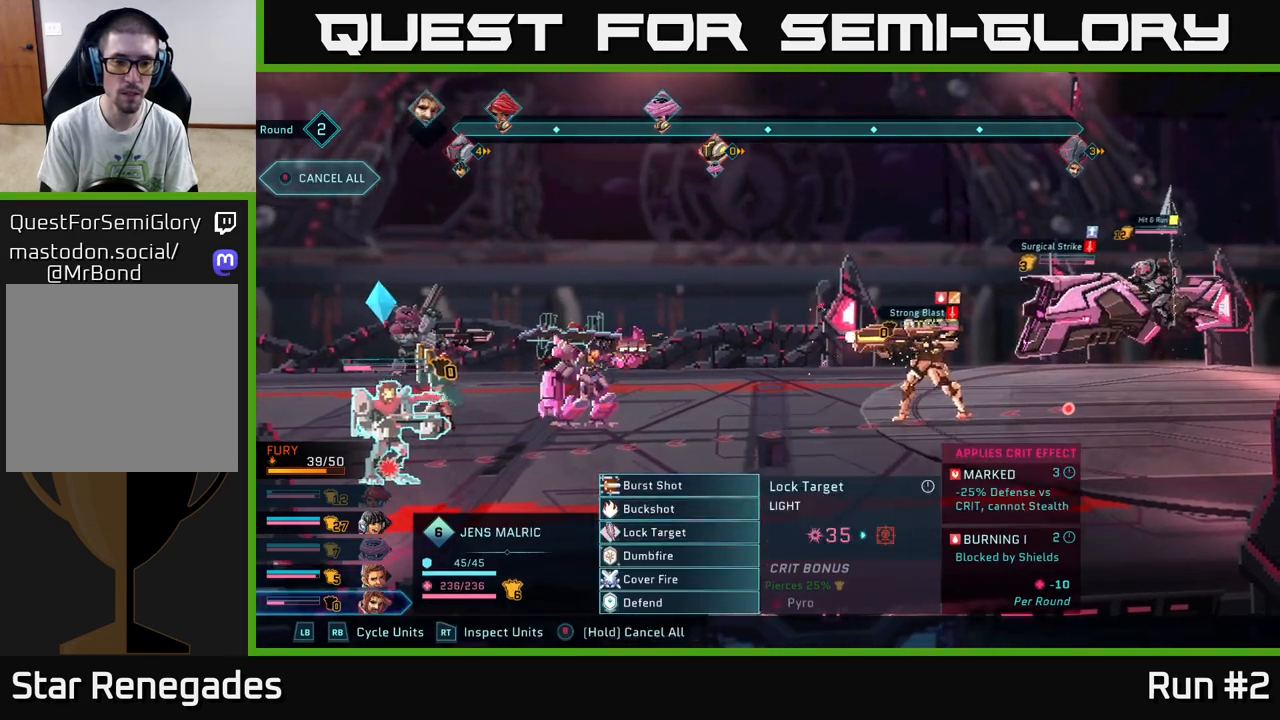
{"buttons": [], "left_stick": "center", "right_stick": "center", "events": []}
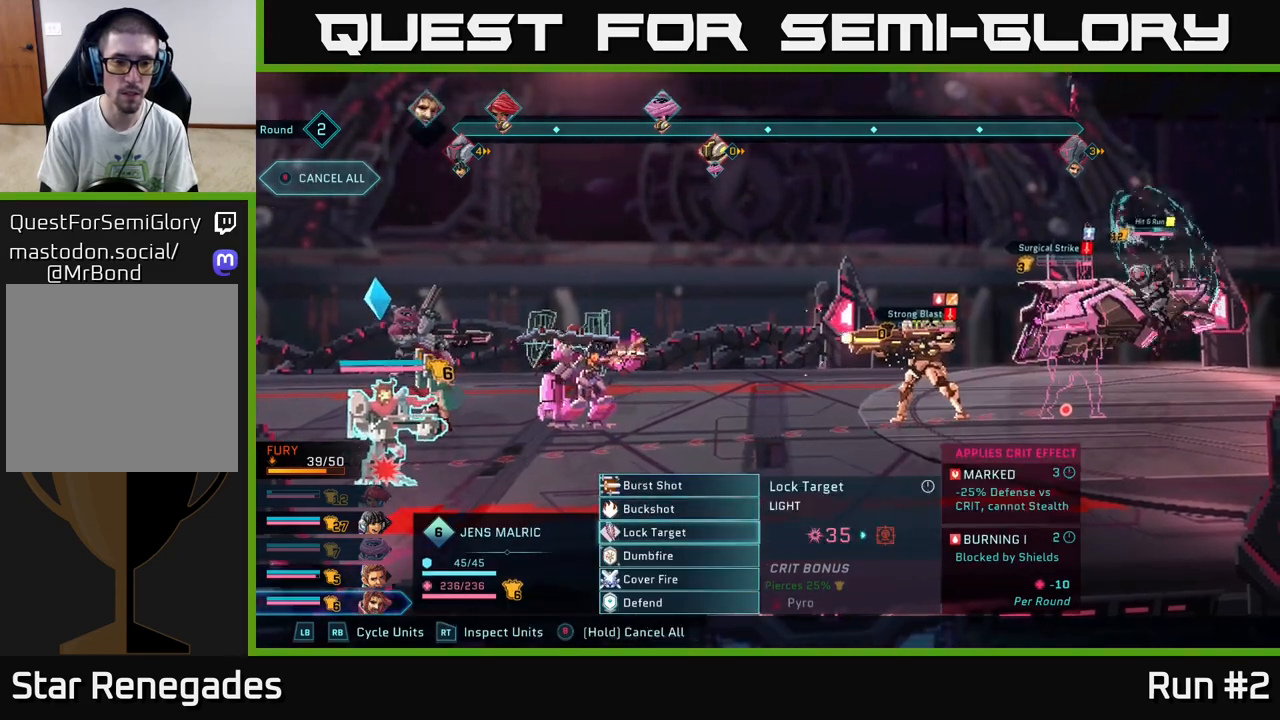
{"buttons": [], "left_stick": "center", "right_stick": "center", "events": []}
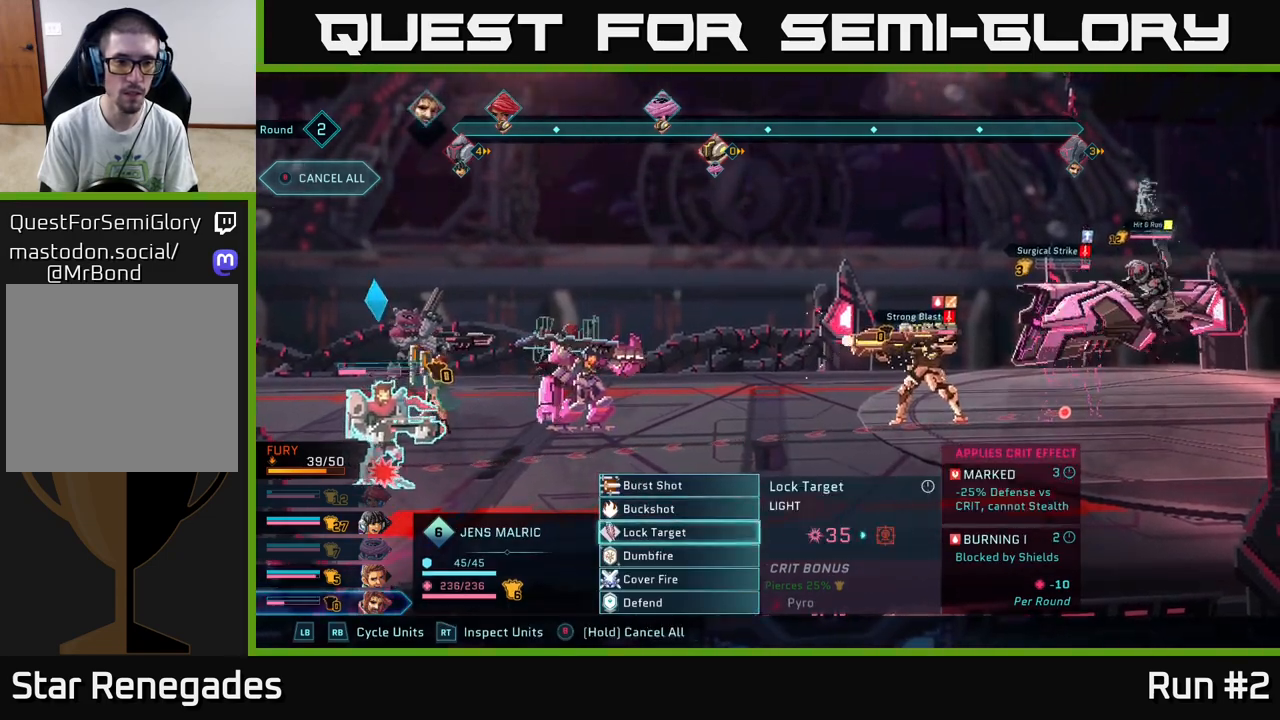
{"buttons": ["R2"], "left_stick": "left", "right_stick": "center", "events": [[33, "R2", "down"], [467, "left_stick", "left"]]}
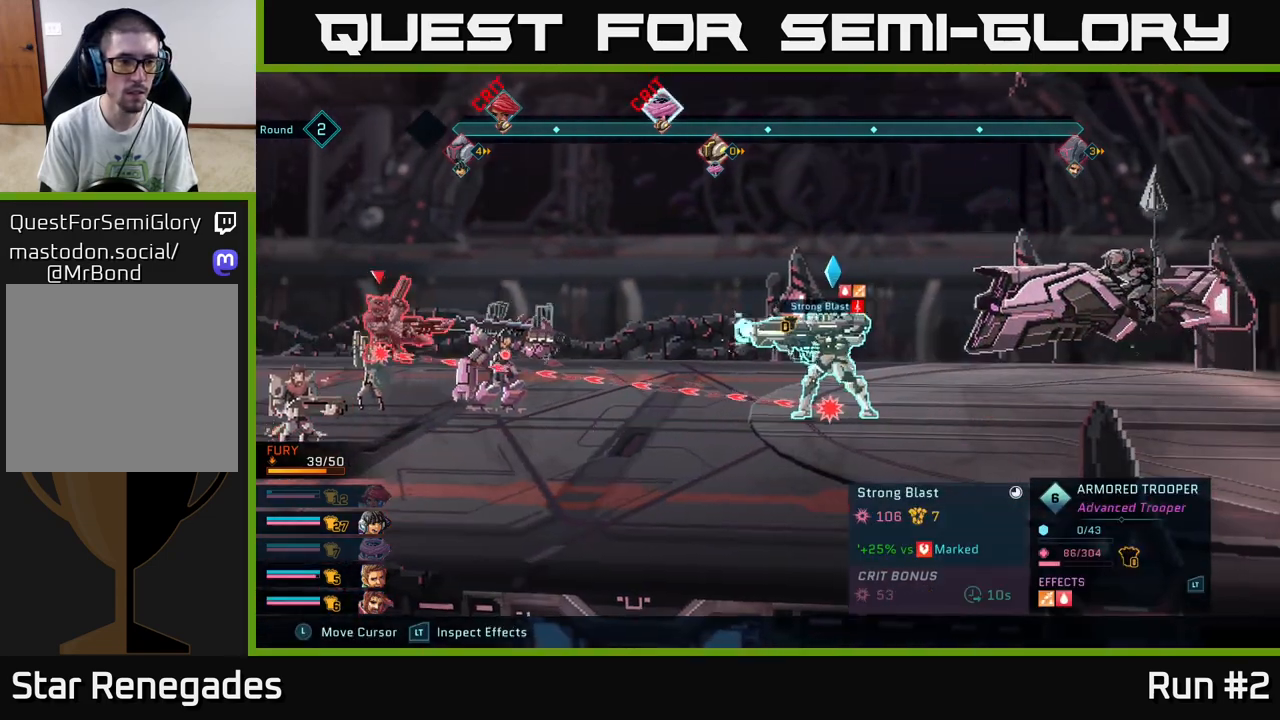
{"buttons": ["R2"], "left_stick": "center", "right_stick": "center", "events": [[133, "left_stick", "center"], [200, "left_stick", "up"], [367, "left_stick", "center"]]}
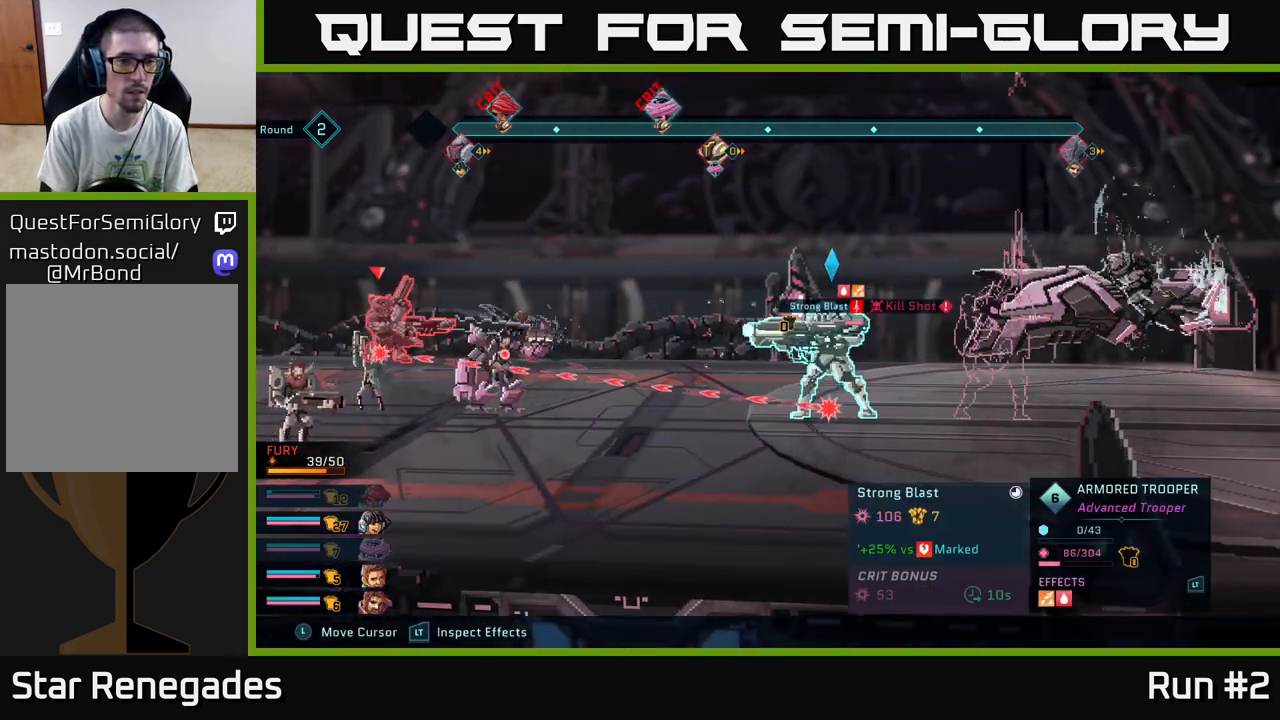
{"buttons": ["R2"], "left_stick": "center", "right_stick": "center", "events": [[250, "left_stick", "left"], [433, "left_stick", "center"]]}
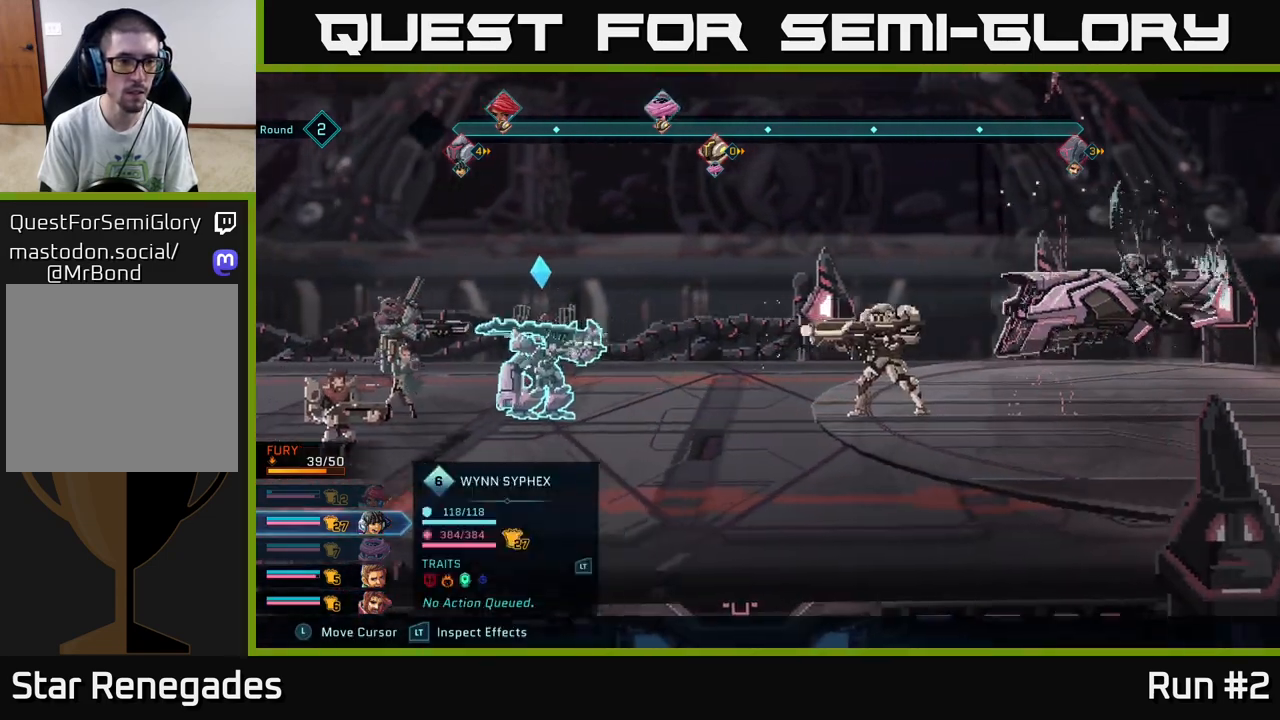
{"buttons": ["R2"], "left_stick": "up-left", "right_stick": "center", "events": [[150, "left_stick", "left"], [317, "left_stick", "center"], [483, "left_stick", "up-left"]]}
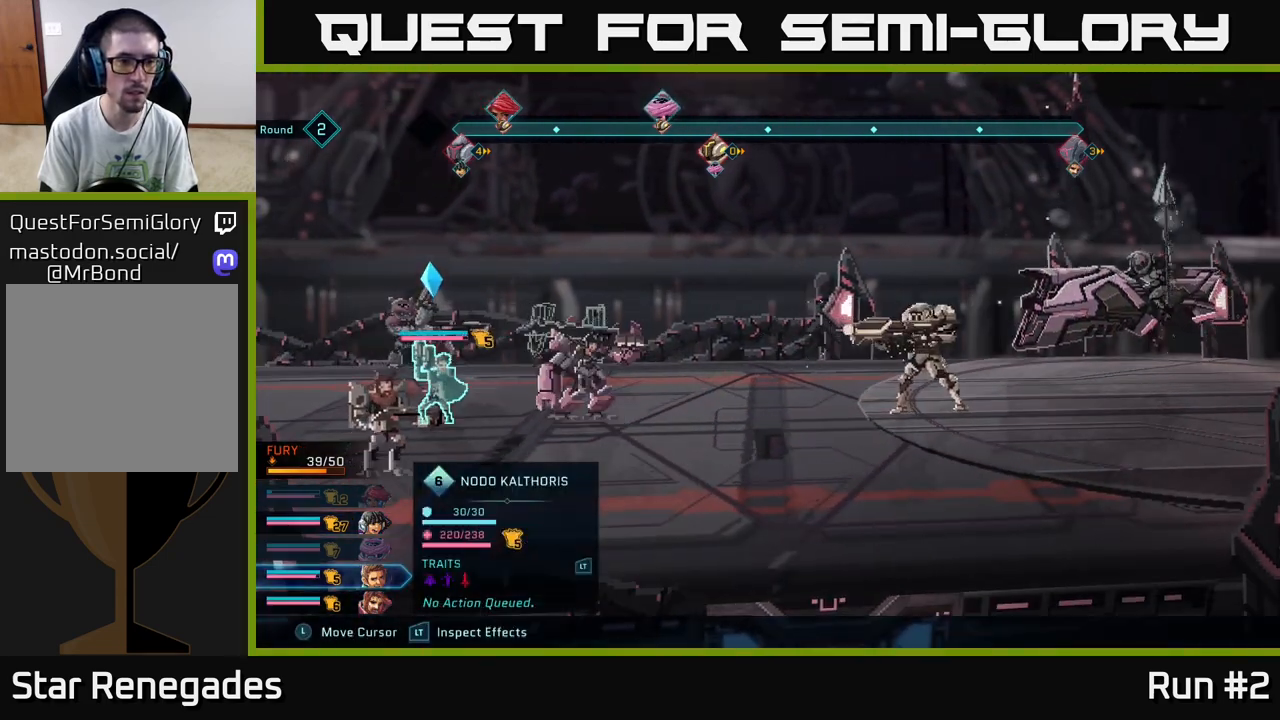
{"buttons": ["B", "R2"], "left_stick": "center", "right_stick": "center", "events": [[133, "left_stick", "center"], [483, "B", "down"]]}
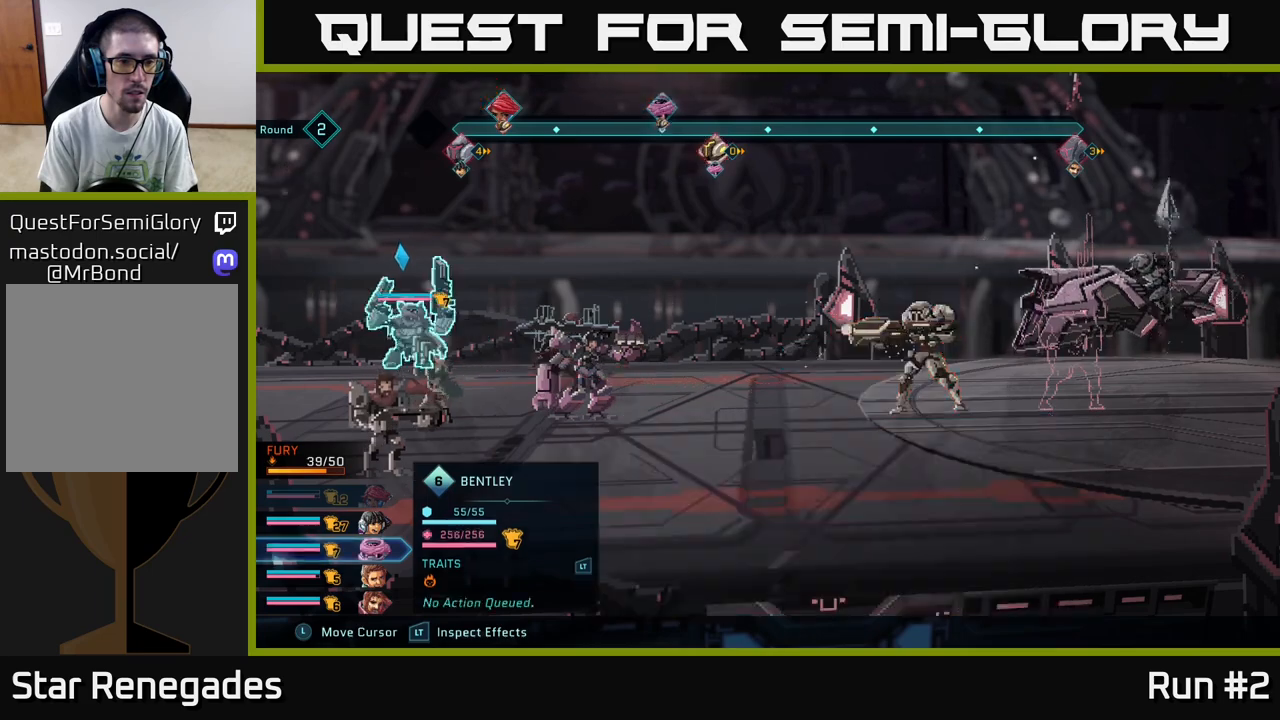
{"buttons": [], "left_stick": "center", "right_stick": "center", "events": [[67, "B", "up"], [400, "R2", "up"]]}
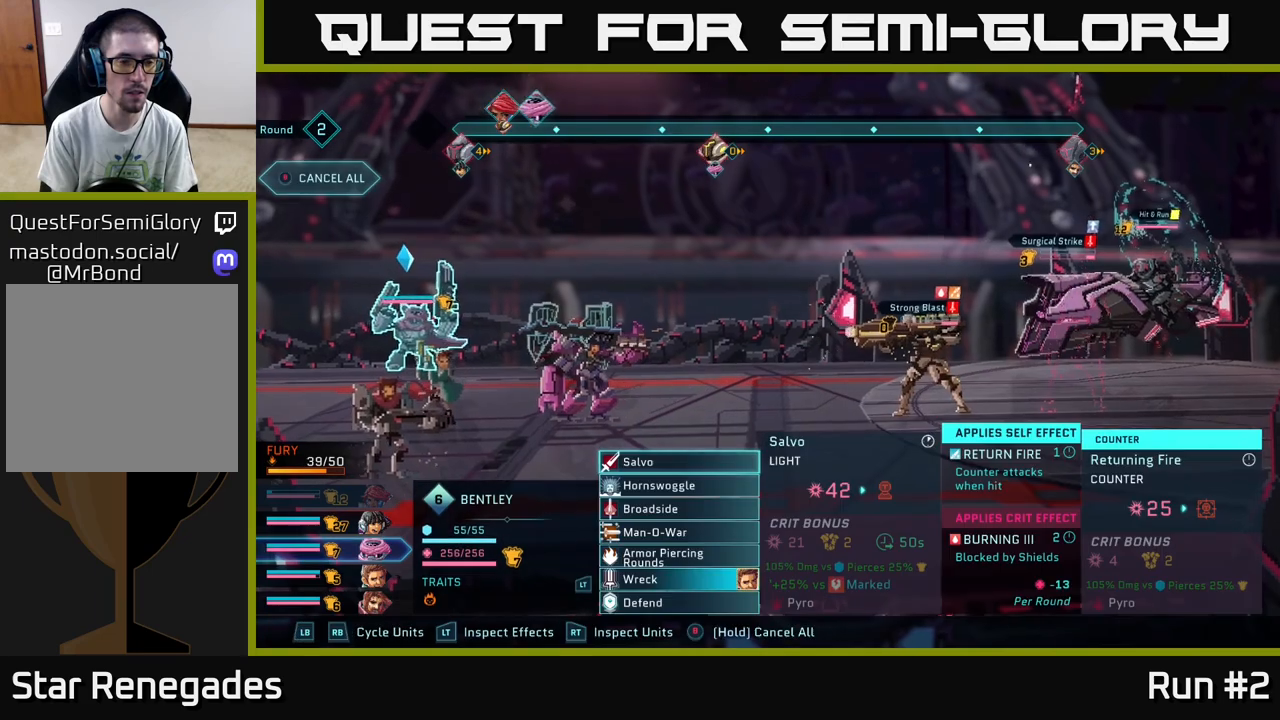
{"buttons": [], "left_stick": "center", "right_stick": "center", "events": []}
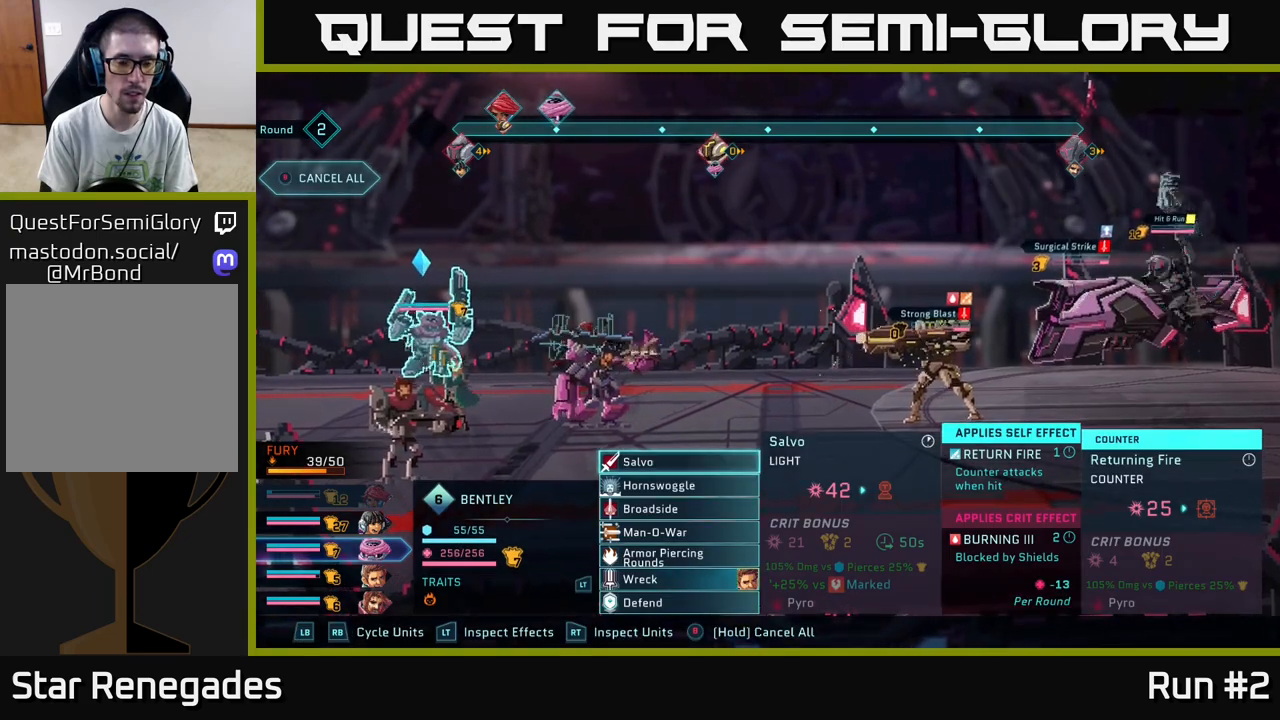
{"buttons": [], "left_stick": "down", "right_stick": "center", "events": [[167, "left_stick", "up"], [283, "left_stick", "center"], [367, "left_stick", "down"]]}
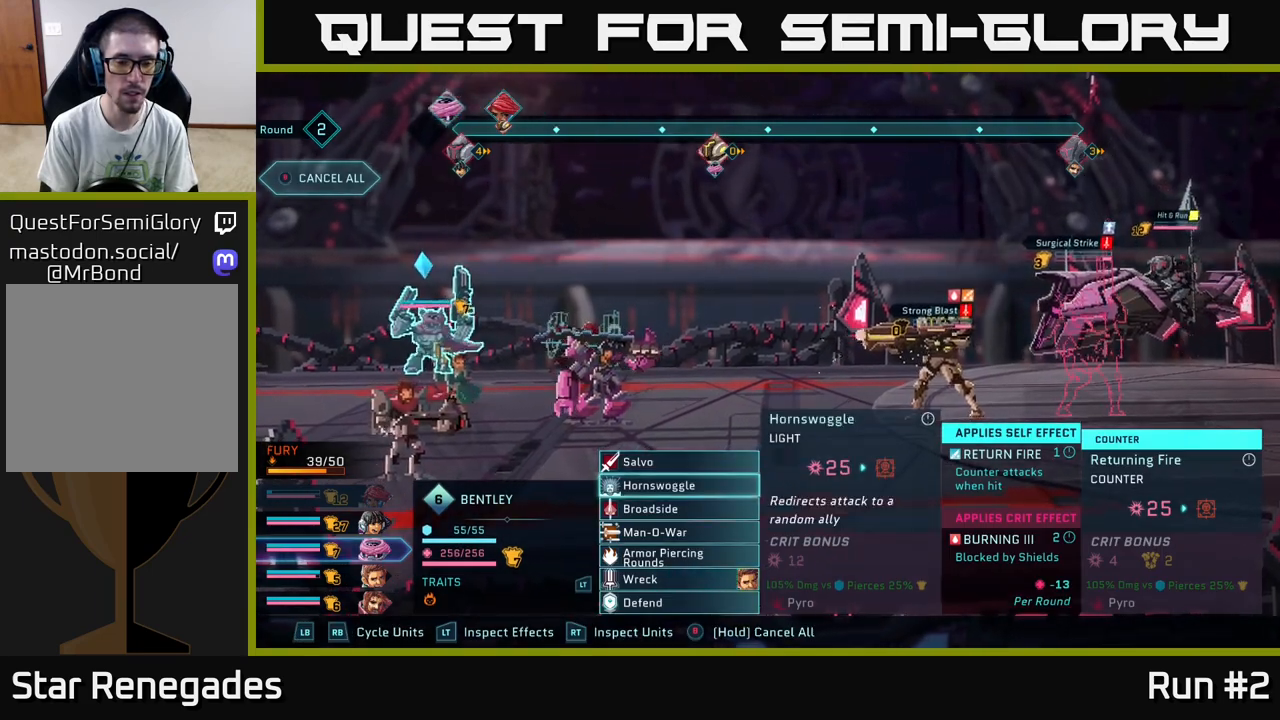
{"buttons": [], "left_stick": "center", "right_stick": "center", "events": [[50, "left_stick", "center"], [117, "left_stick", "down"], [267, "left_stick", "center"], [333, "left_stick", "down"], [500, "left_stick", "center"]]}
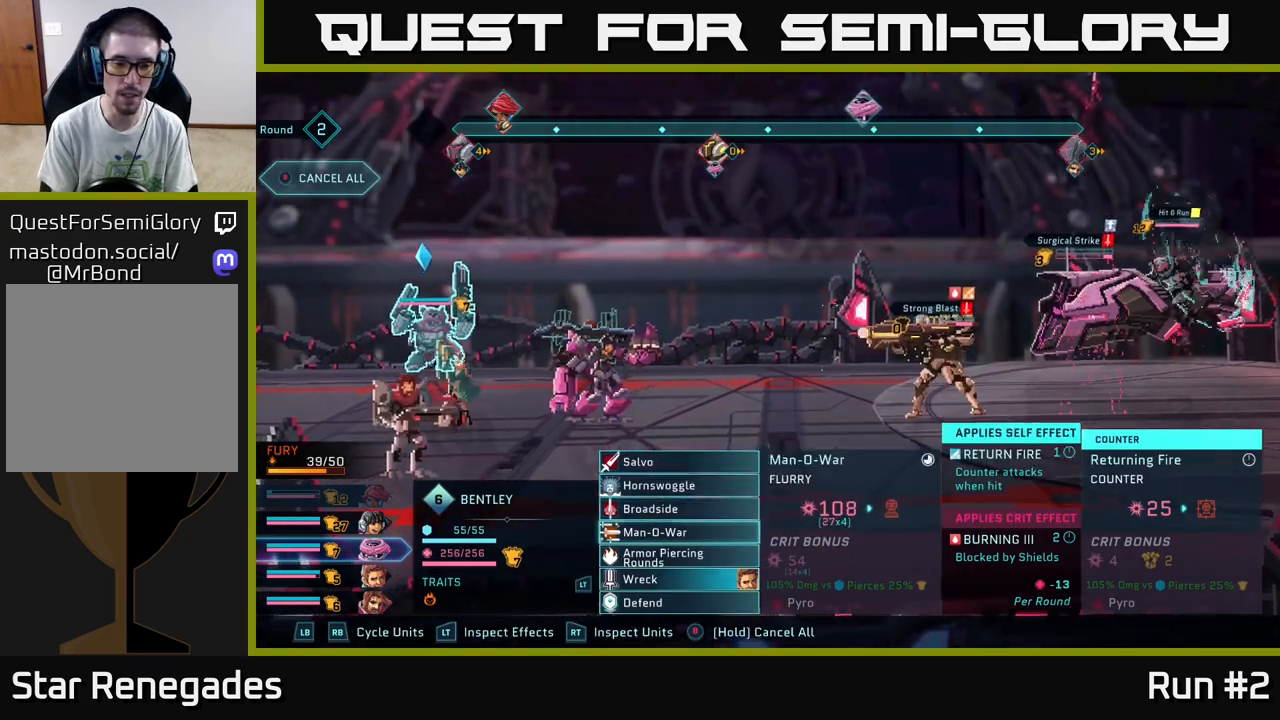
{"buttons": [], "left_stick": "down", "right_stick": "center", "events": [[83, "left_stick", "down"], [250, "left_stick", "center"], [350, "left_stick", "down"]]}
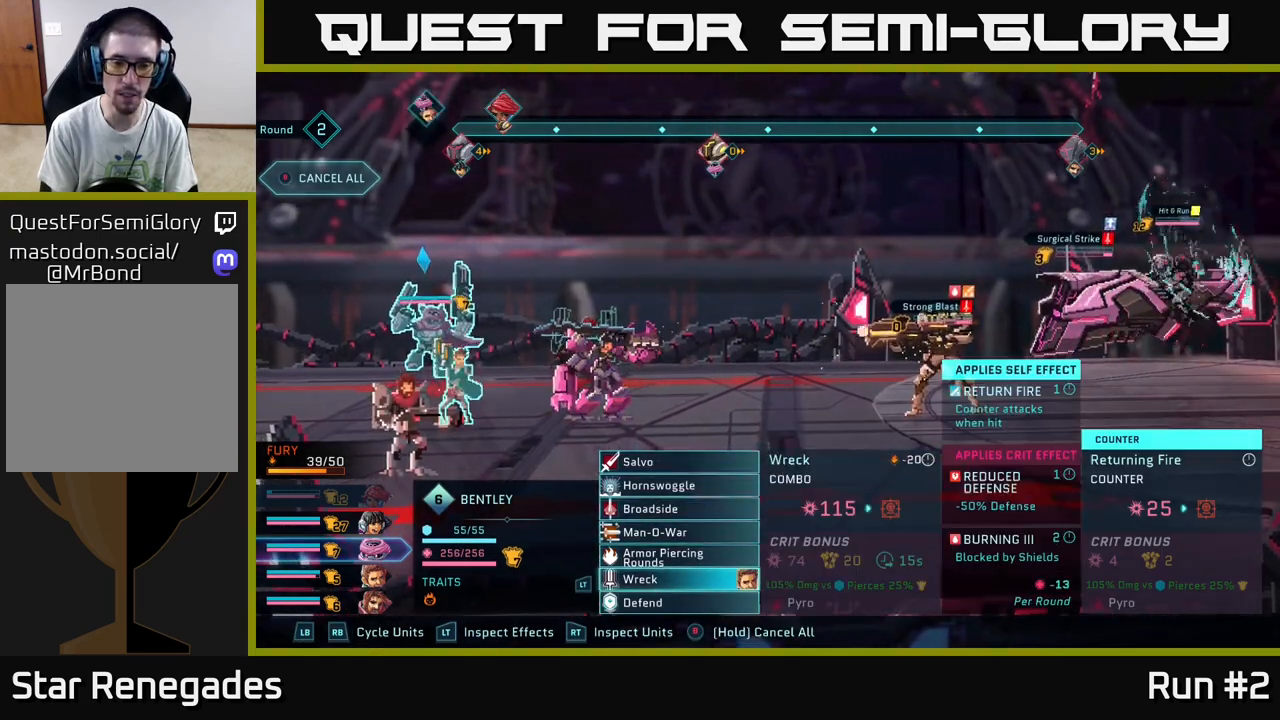
{"buttons": ["A"], "left_stick": "center", "right_stick": "center", "events": [[50, "left_stick", "center"], [467, "A", "down"]]}
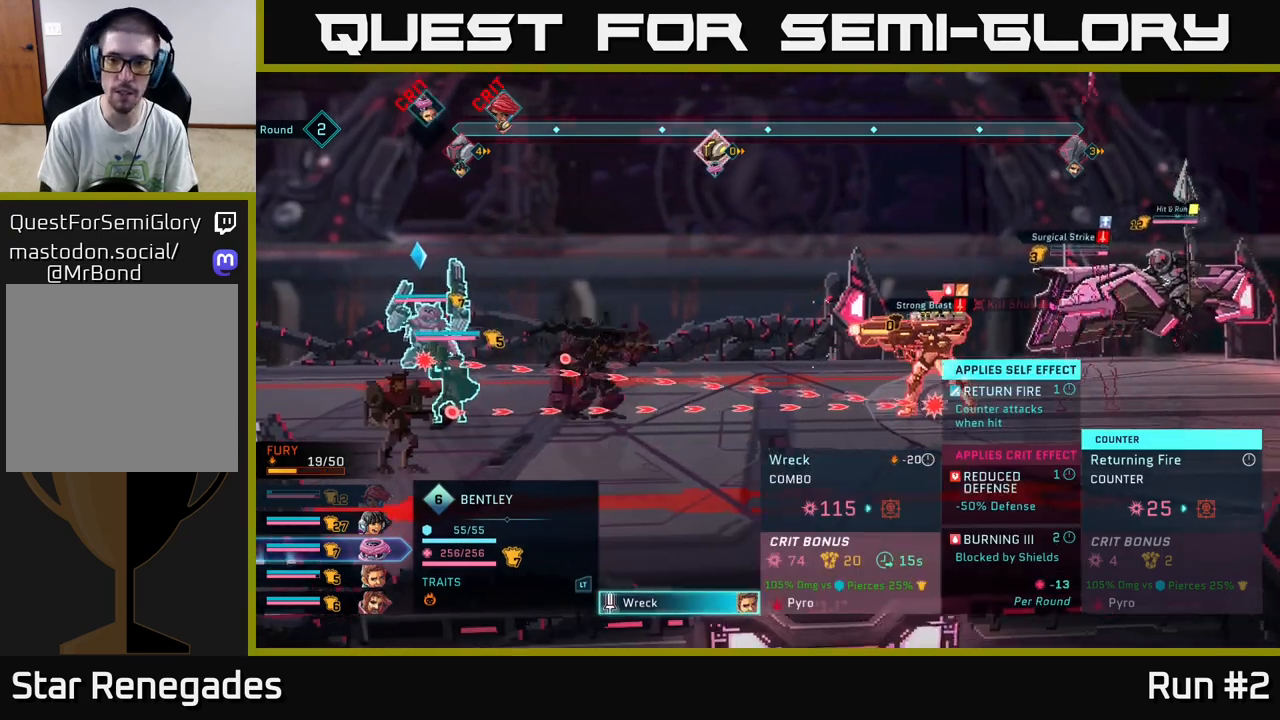
{"buttons": [], "left_stick": "right", "right_stick": "center", "events": [[67, "A", "up"], [467, "left_stick", "right"]]}
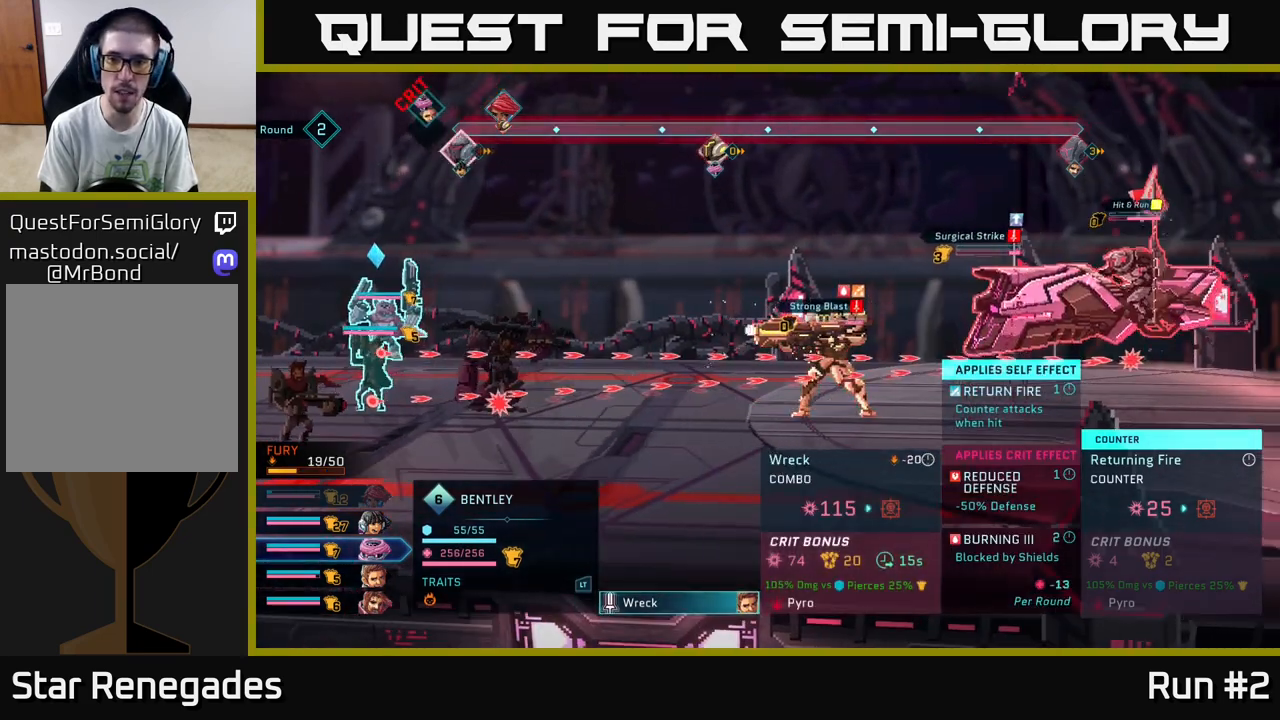
{"buttons": [], "left_stick": "center", "right_stick": "center", "events": [[133, "left_stick", "center"]]}